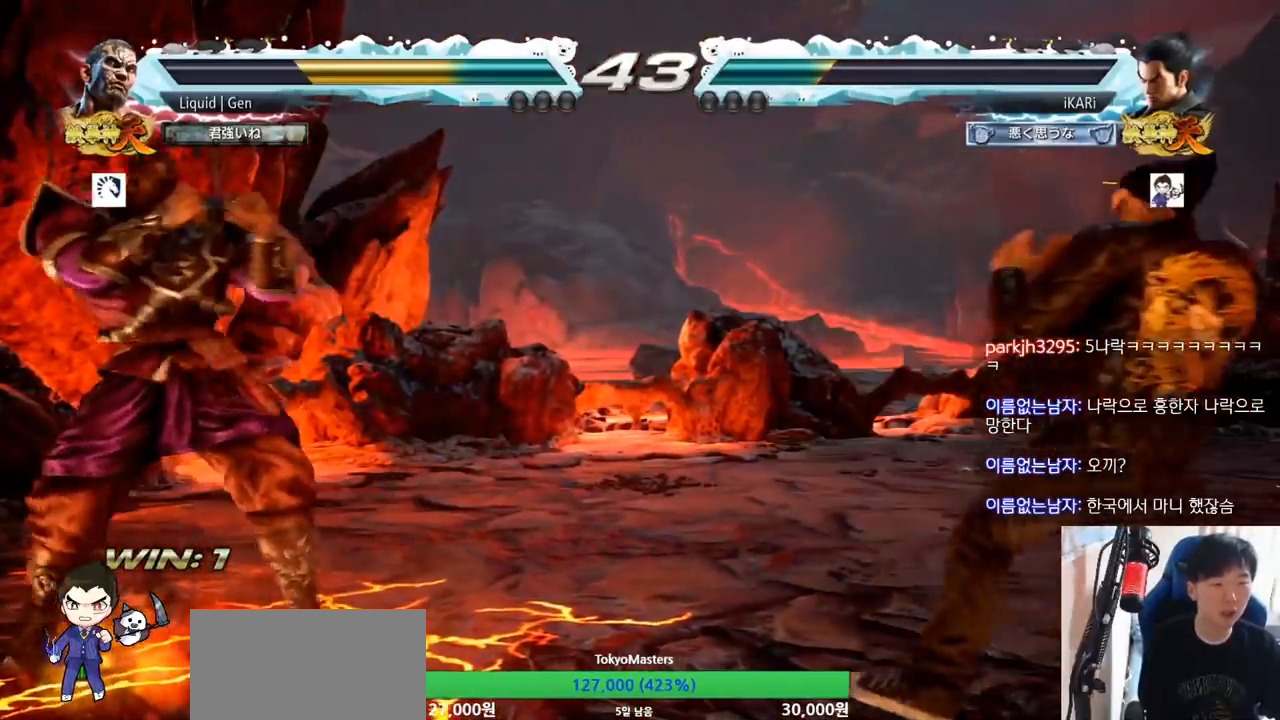
Gameplay with a controller (arcade stick); each line is a JSON object with the inputs held at the frame after it. "button_events" lists button changes between this image and that frame as [ms after this image, input, new state], when the widget could be followed in between (sticks are given only as held states). Not read: L3 R3.
{"buttons": [], "left_stick": "center", "button_events": []}
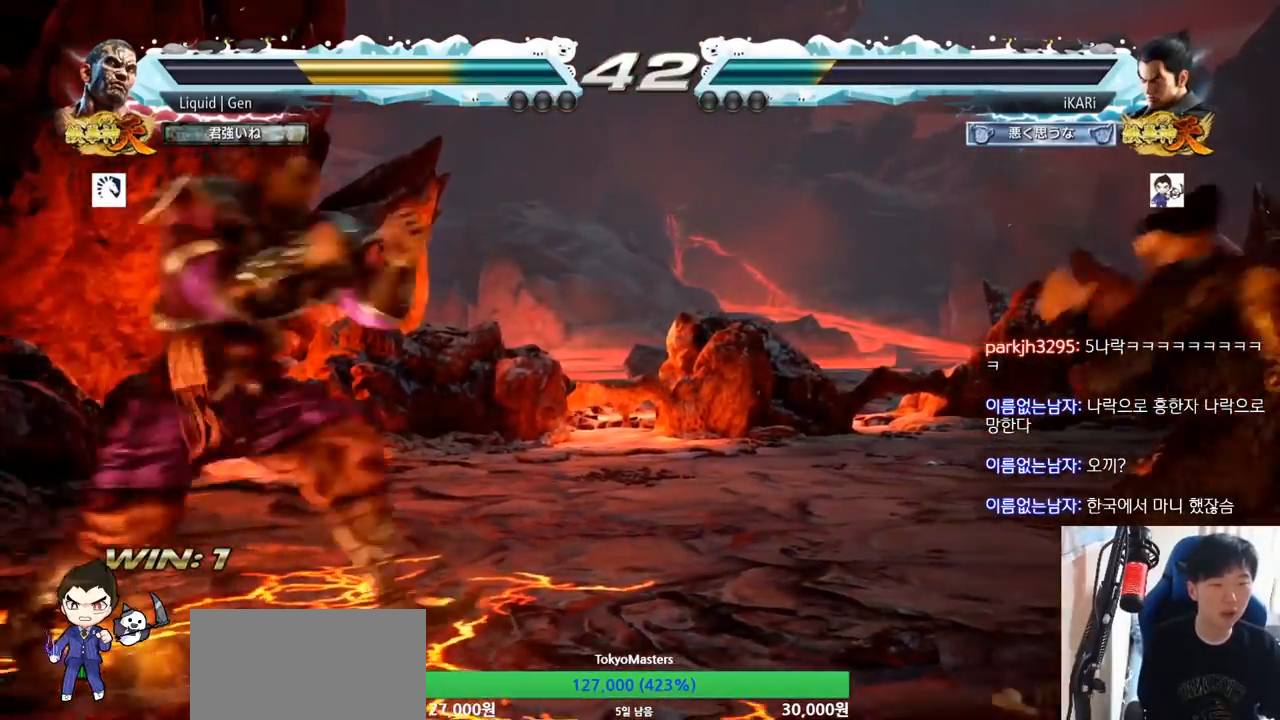
{"buttons": [], "left_stick": "down", "button_events": []}
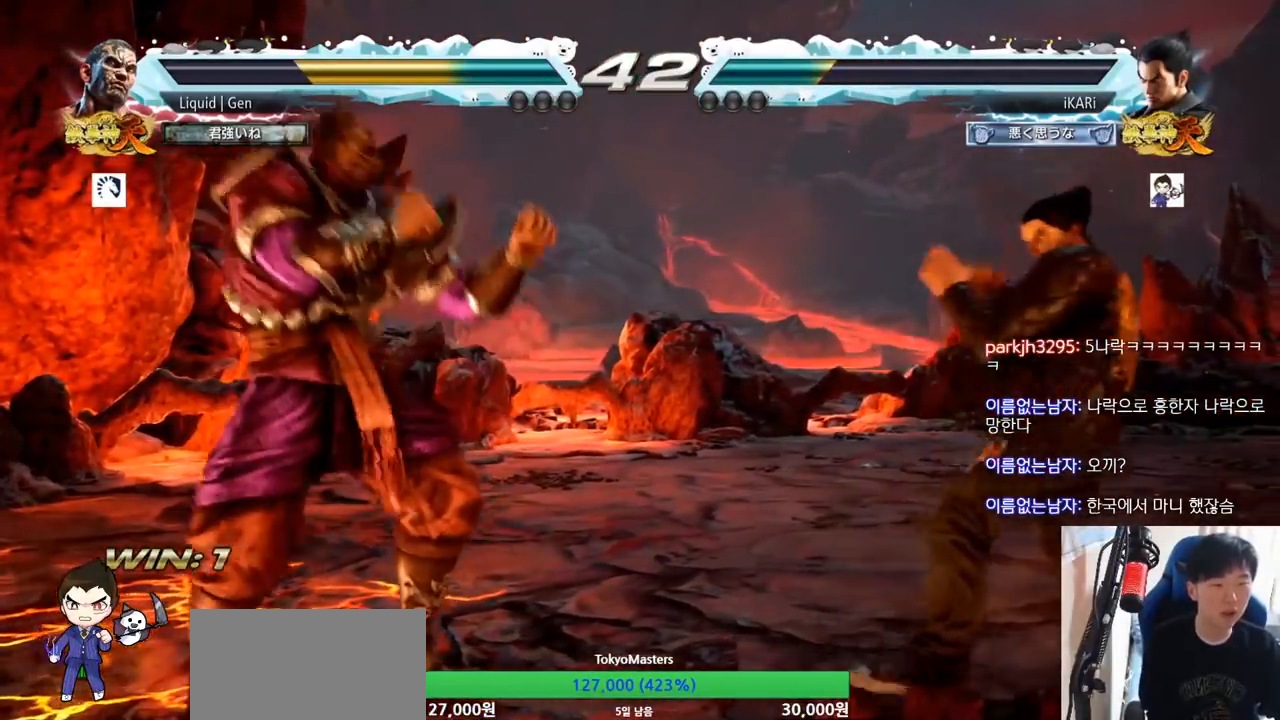
{"buttons": [], "left_stick": "center", "button_events": [[183, "TRIANGLE", "down"], [250, "TRIANGLE", "up"], [333, "TRIANGLE", "down"], [367, "TRIANGLE", "up"], [417, "TRIANGLE", "down"], [467, "TRIANGLE", "up"]]}
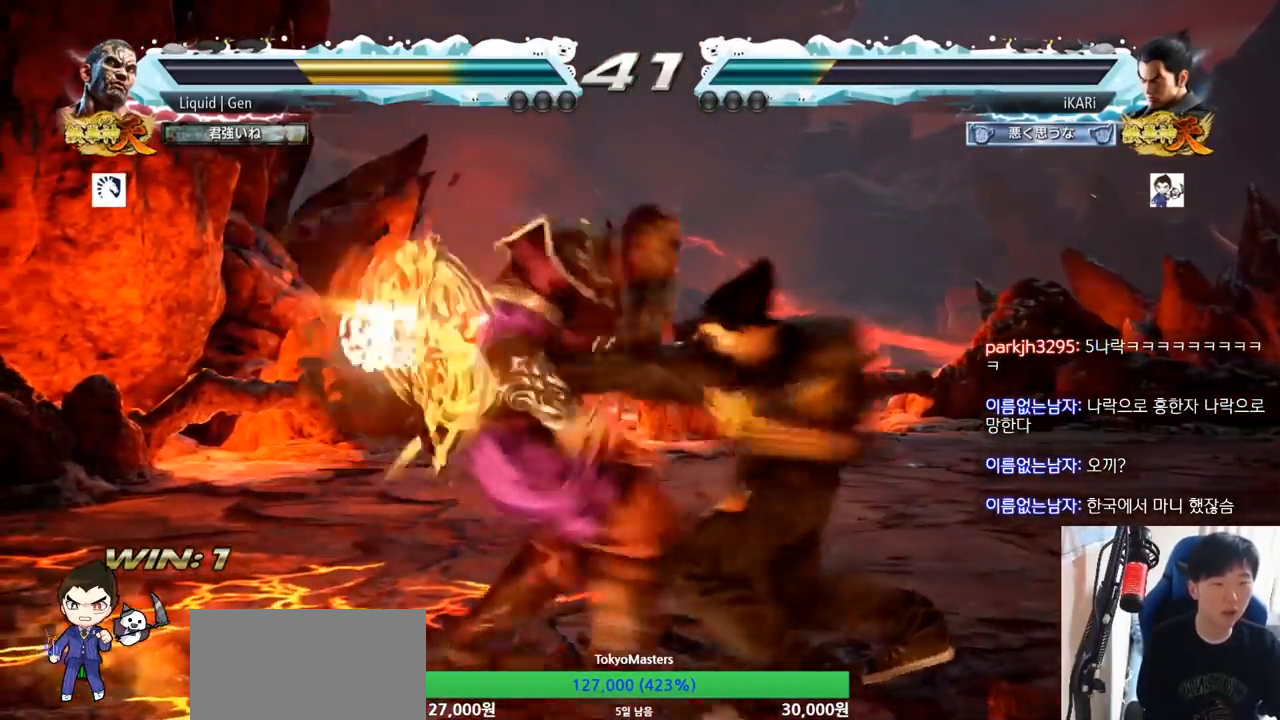
{"buttons": [], "left_stick": "center", "button_events": []}
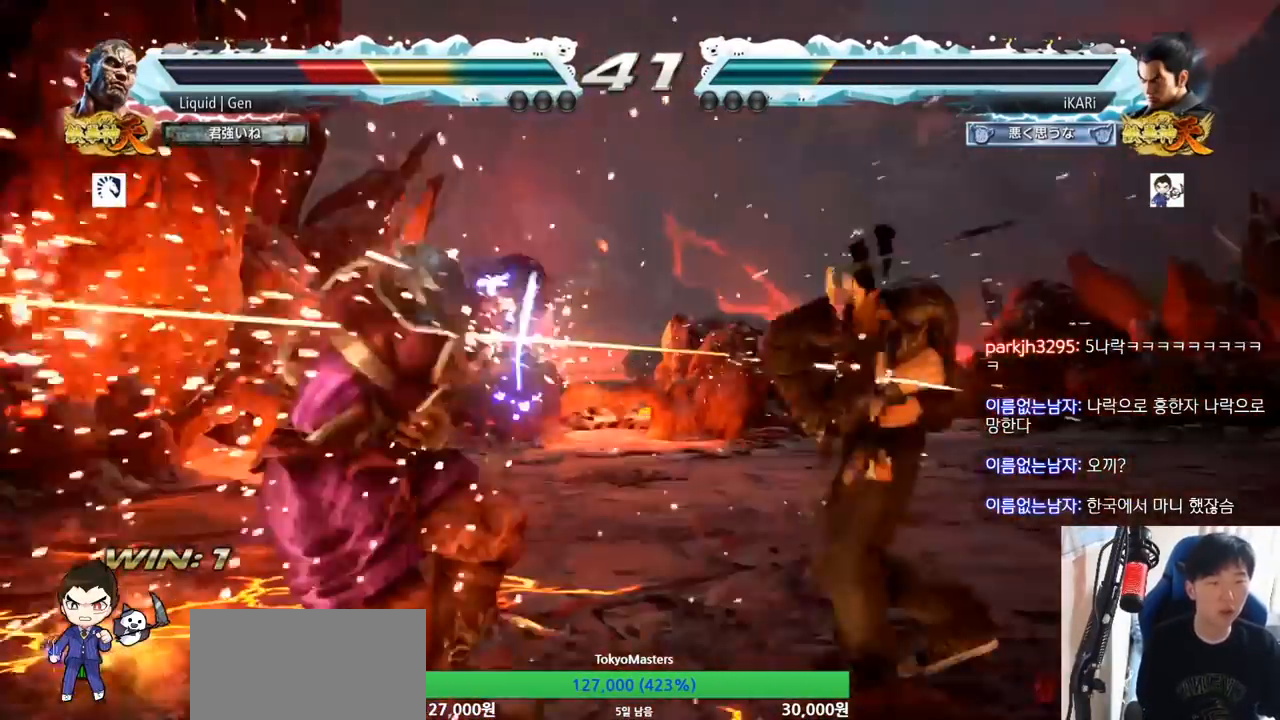
{"buttons": [], "left_stick": "center", "button_events": []}
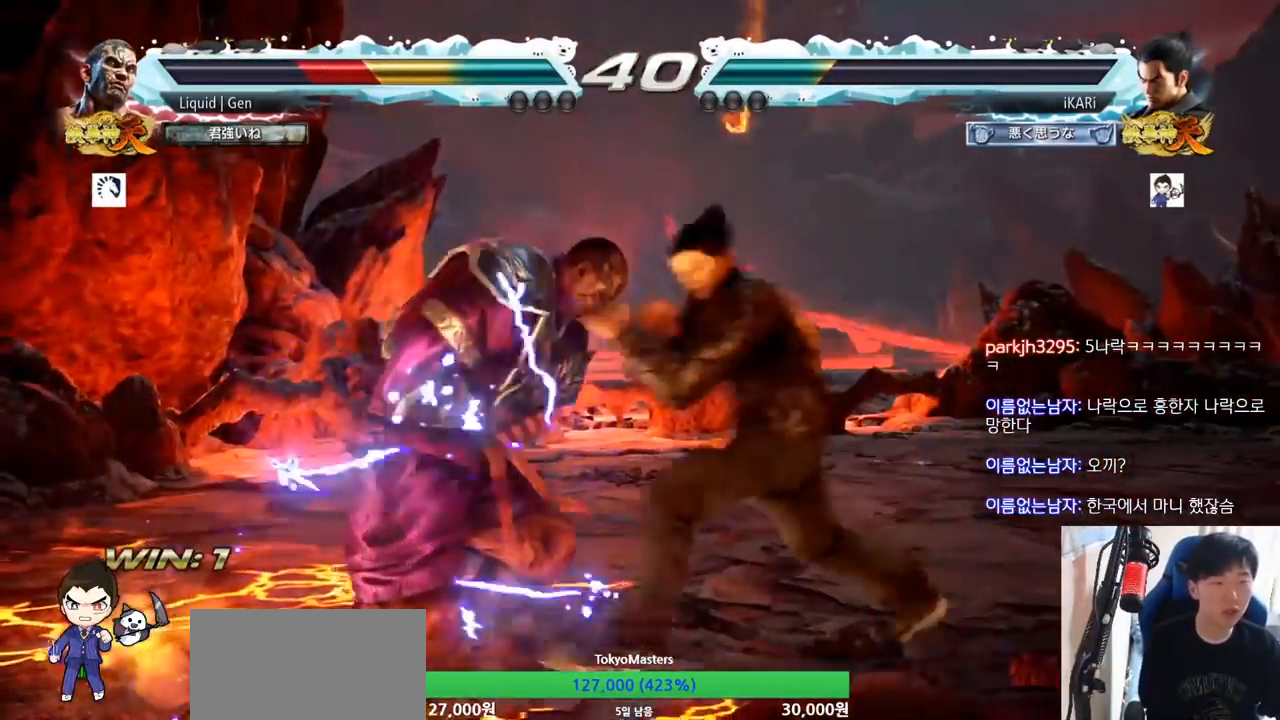
{"buttons": [], "left_stick": "center", "button_events": [[17, "CROSS", "down"], [67, "CROSS", "up"], [134, "SQUARE", "down"], [184, "SQUARE", "up"]]}
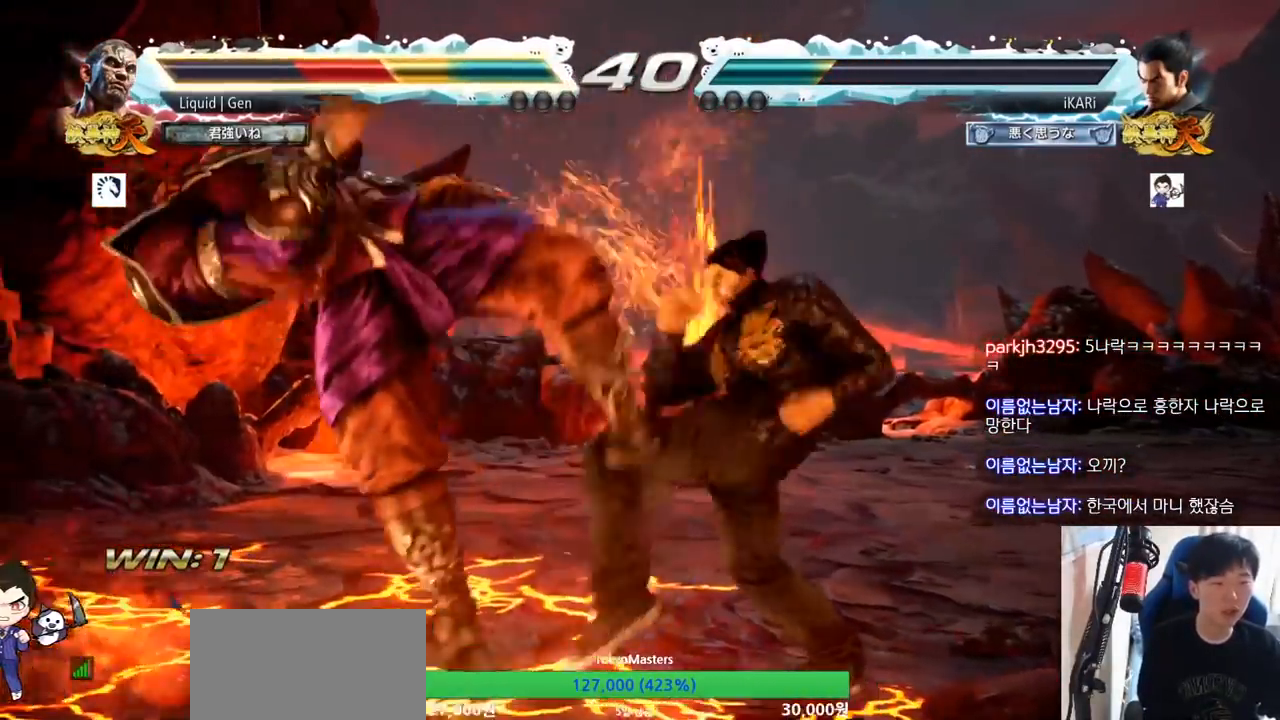
{"buttons": [], "left_stick": "down-left", "button_events": [[417, "SQUARE", "down"], [450, "SQUARE", "up"]]}
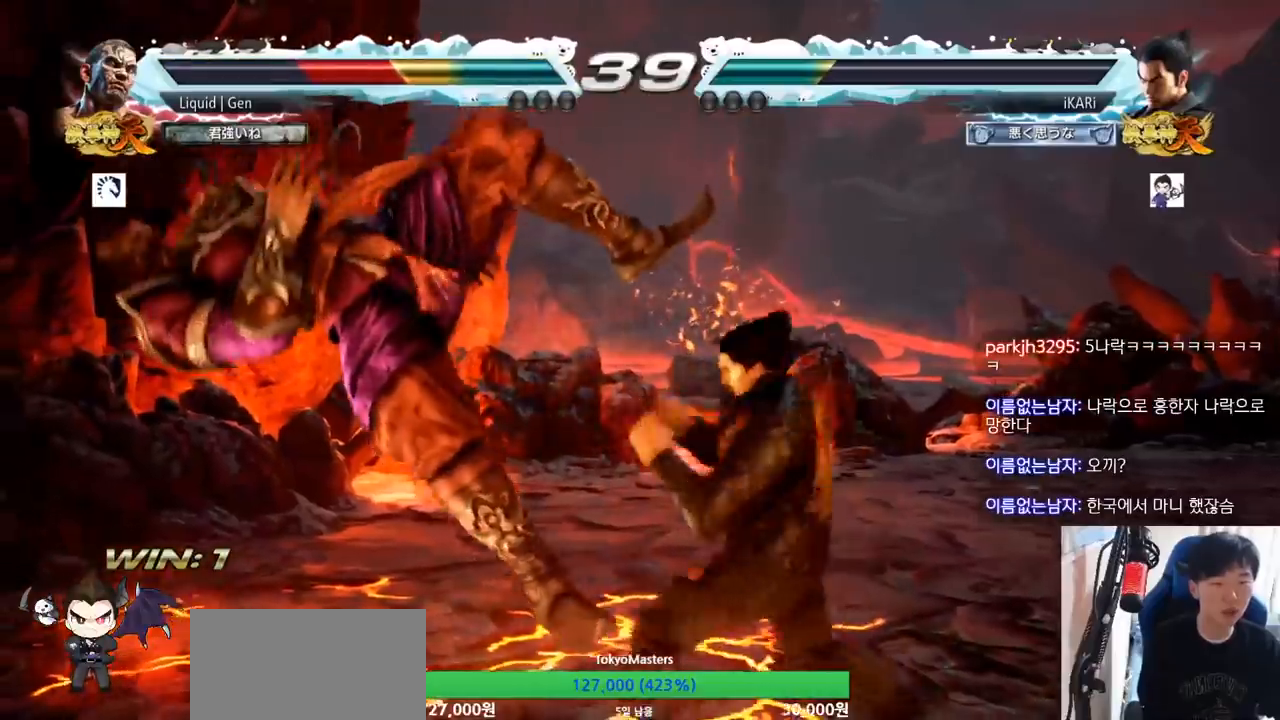
{"buttons": ["TRIANGLE"], "left_stick": "down-left", "button_events": [[50, "CIRCLE", "down"], [117, "CIRCLE", "up"], [200, "TRIANGLE", "down"], [250, "TRIANGLE", "up"], [284, "TRIANGLE", "down"], [334, "TRIANGLE", "up"], [384, "TRIANGLE", "down"], [434, "TRIANGLE", "up"], [467, "TRIANGLE", "down"]]}
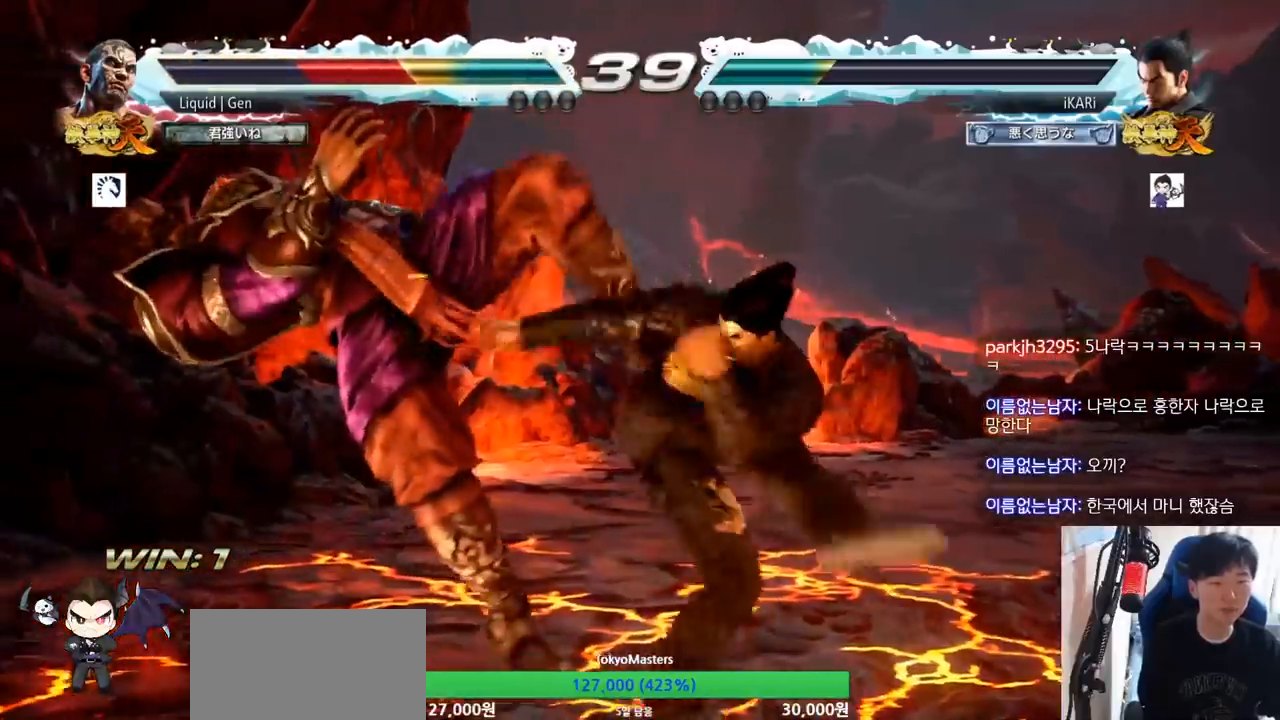
{"buttons": [], "left_stick": "left", "button_events": [[50, "TRIANGLE", "up"]]}
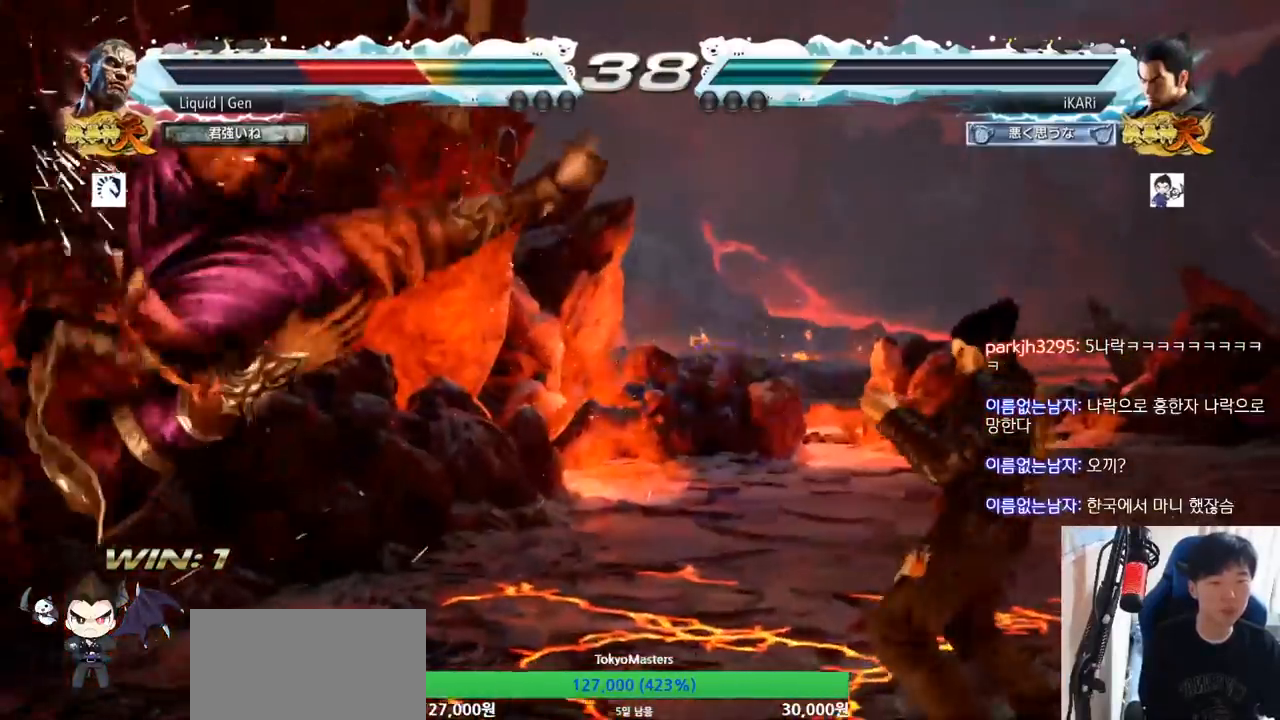
{"buttons": [], "left_stick": "center", "button_events": [[134, "CIRCLE", "down"], [200, "CIRCLE", "up"], [234, "CIRCLE", "down"], [300, "CIRCLE", "up"], [317, "CIRCLE", "down"], [367, "CIRCLE", "up"], [417, "CIRCLE", "down"], [467, "CIRCLE", "up"]]}
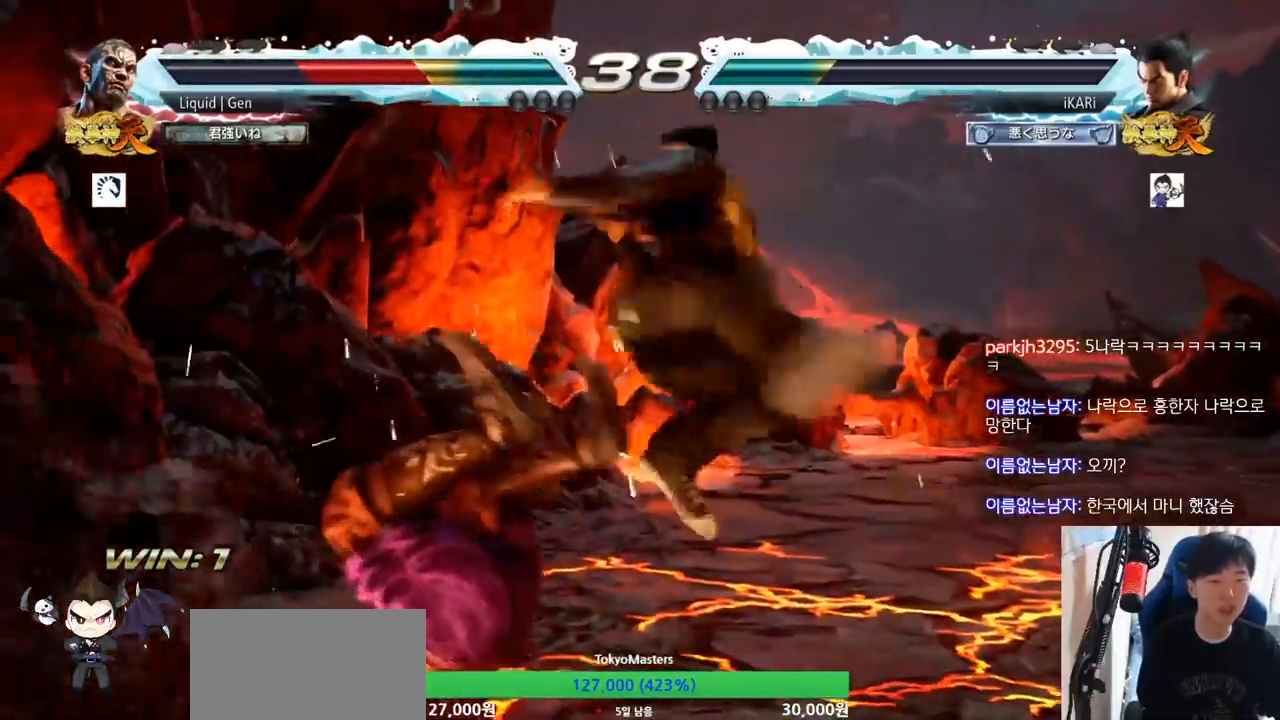
{"buttons": [], "left_stick": "center", "button_events": [[16, "CIRCLE", "down"], [83, "CIRCLE", "up"], [116, "CIRCLE", "down"], [166, "CIRCLE", "up"], [233, "CIRCLE", "down"], [283, "CIRCLE", "up"], [333, "CIRCLE", "down"], [367, "CIRCLE", "up"], [433, "CIRCLE", "down"], [483, "CIRCLE", "up"]]}
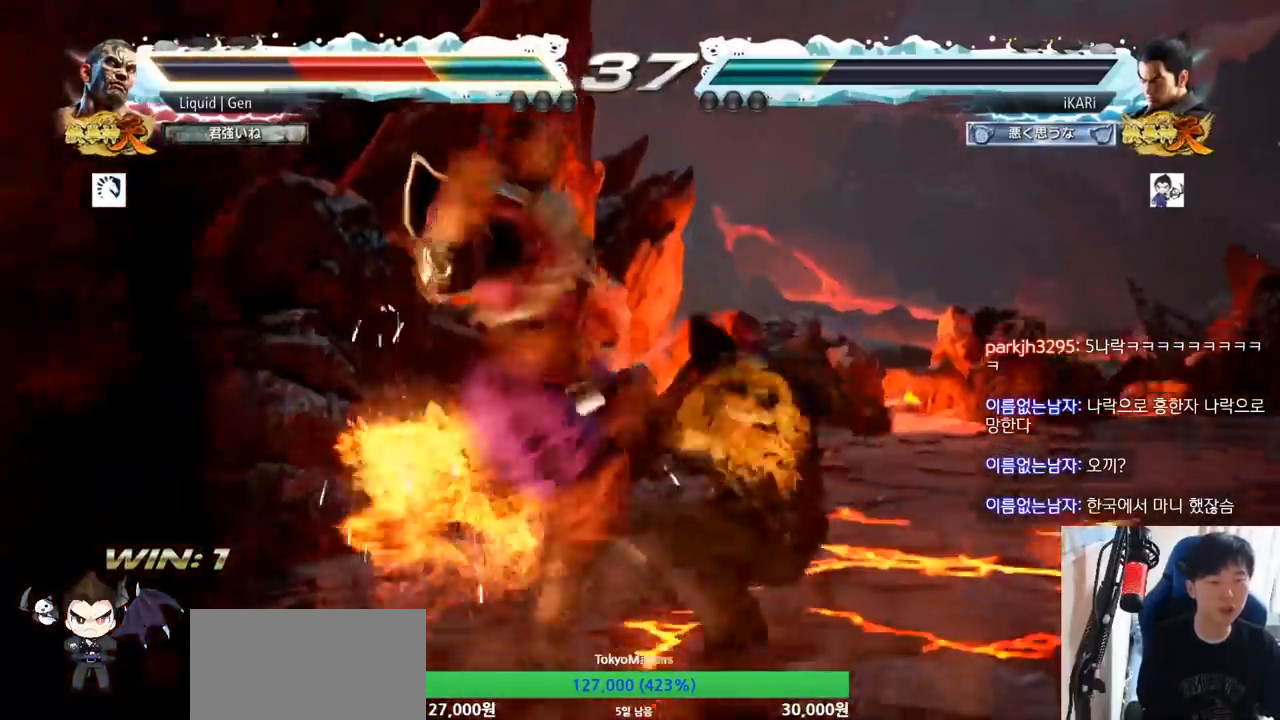
{"buttons": [], "left_stick": "center", "button_events": [[33, "CIRCLE", "down"], [83, "CIRCLE", "up"], [117, "CIRCLE", "down"], [167, "CIRCLE", "up"], [217, "CIRCLE", "down"], [317, "CIRCLE", "up"], [367, "TRIANGLE", "down"], [417, "TRIANGLE", "up"], [451, "TRIANGLE", "down"], [484, "TRIANGLE", "up"]]}
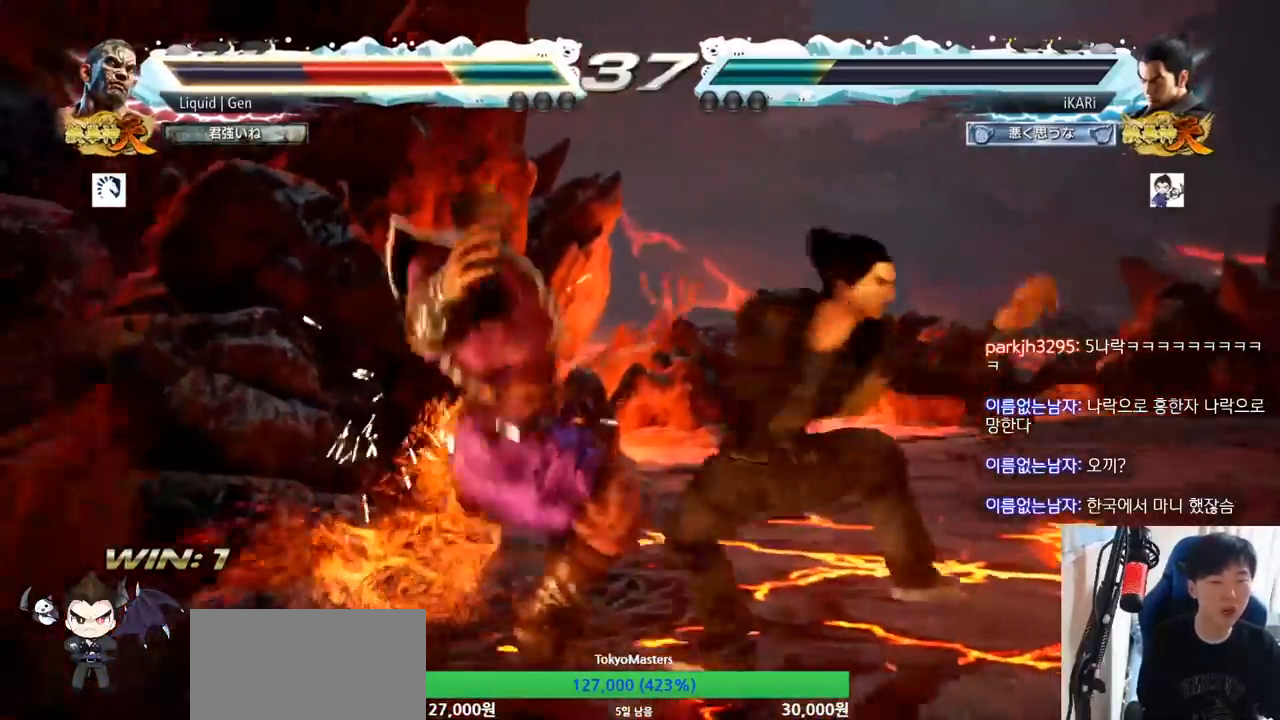
{"buttons": [], "left_stick": "center", "button_events": [[33, "TRIANGLE", "down"], [83, "TRIANGLE", "up"], [133, "TRIANGLE", "down"], [333, "TRIANGLE", "up"]]}
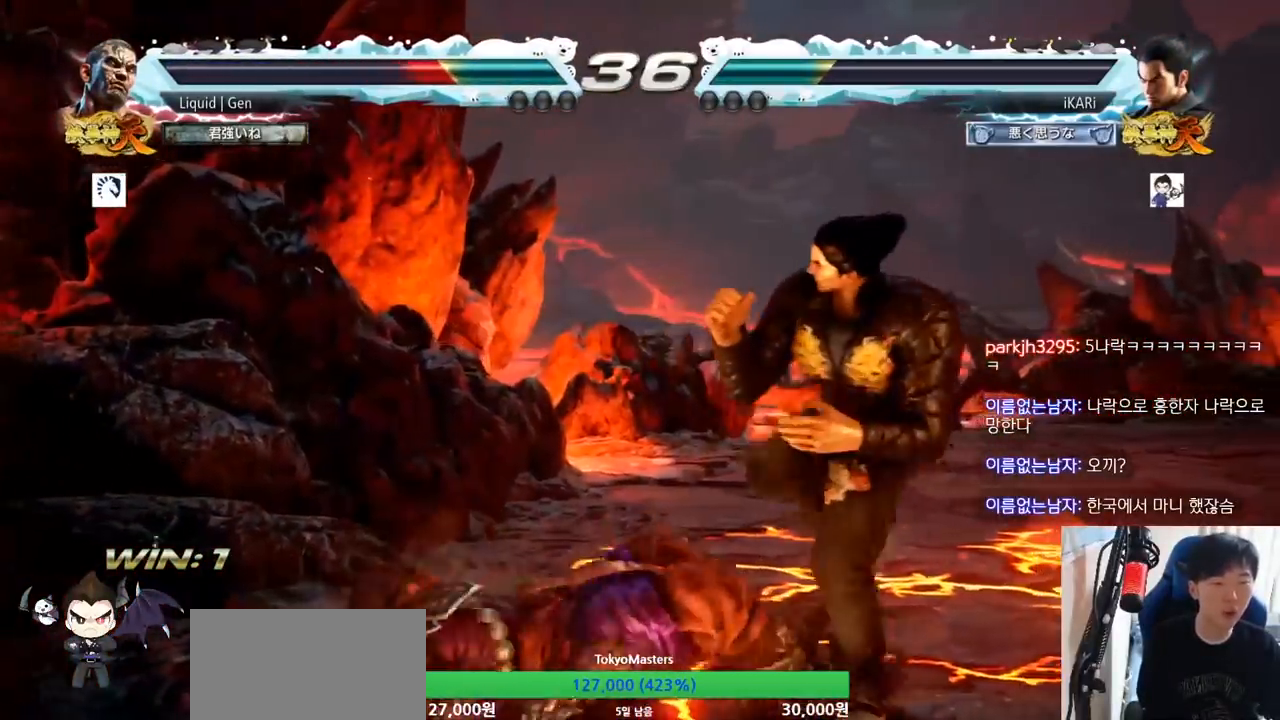
{"buttons": [], "left_stick": "center", "button_events": [[267, "CROSS", "down"], [317, "CROSS", "up"], [317, "TRIANGLE", "down"], [367, "TRIANGLE", "up"]]}
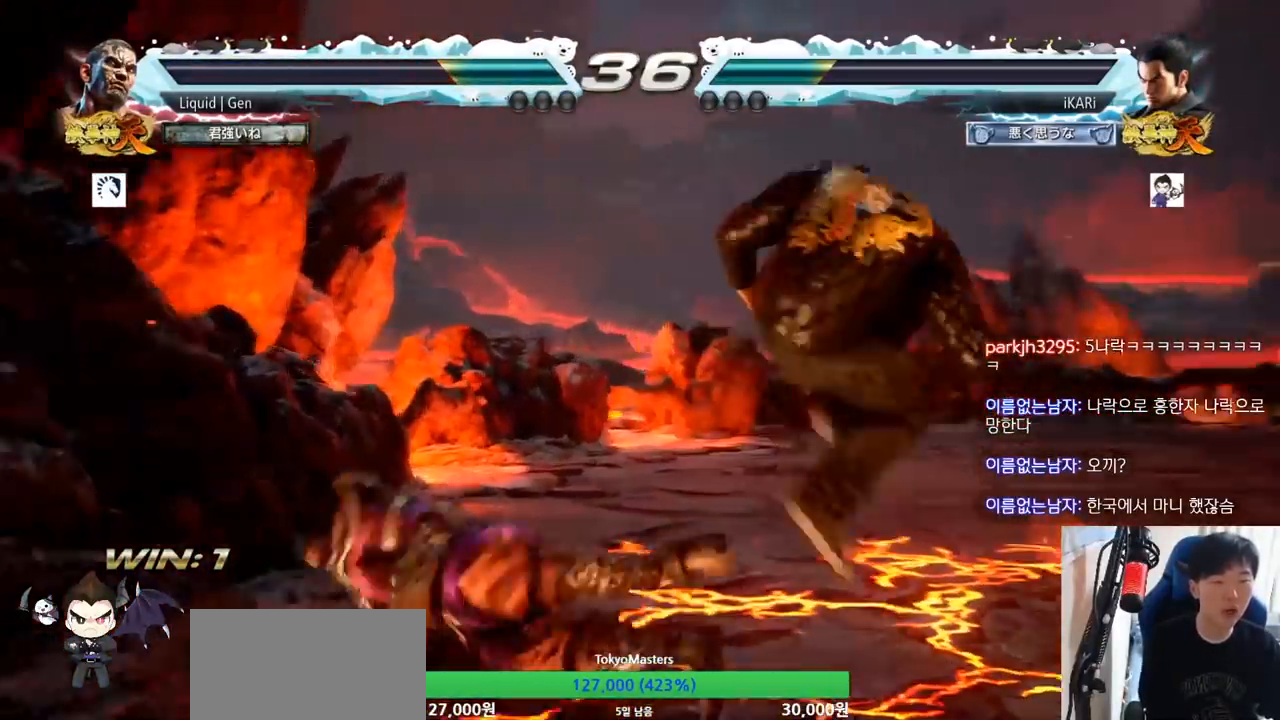
{"buttons": [], "left_stick": "center", "button_events": []}
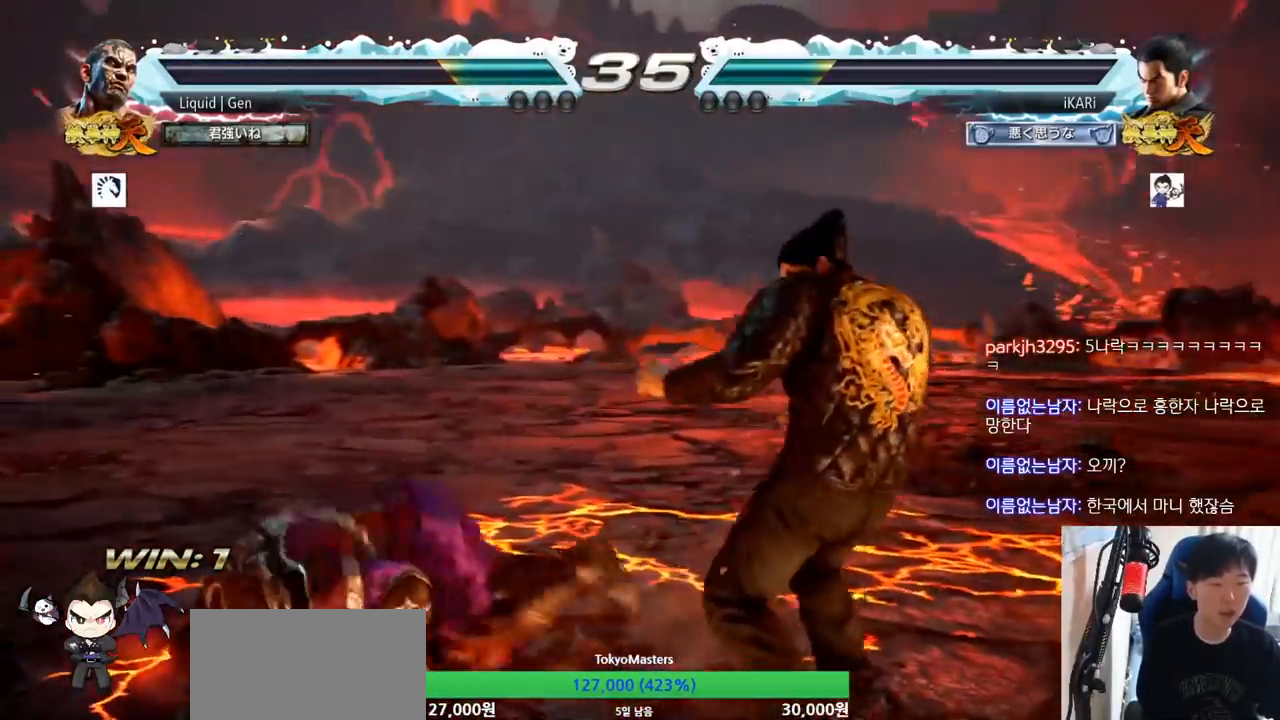
{"buttons": ["SQUARE"], "left_stick": "down-left", "button_events": [[284, "CIRCLE", "down"], [350, "CIRCLE", "up"], [400, "SQUARE", "down"], [434, "SQUARE", "up"], [484, "SQUARE", "down"]]}
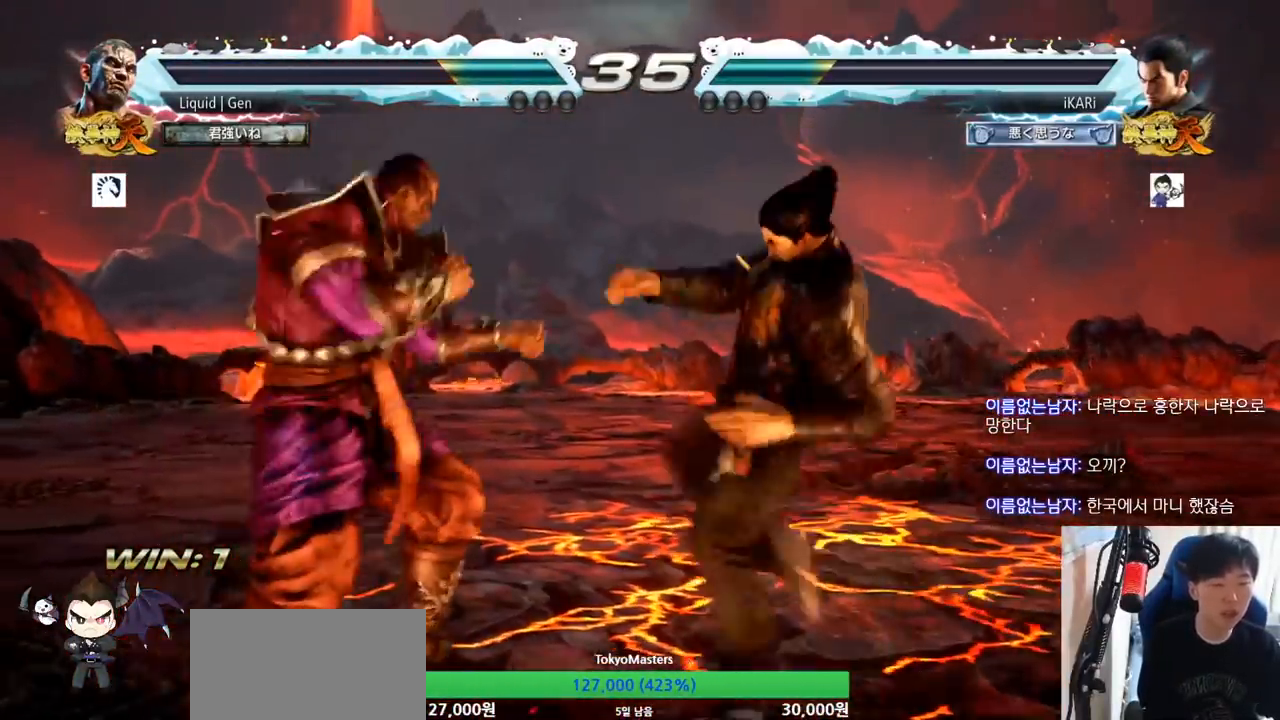
{"buttons": [], "left_stick": "right", "button_events": [[33, "SQUARE", "up"], [83, "SQUARE", "down"], [166, "SQUARE", "up"]]}
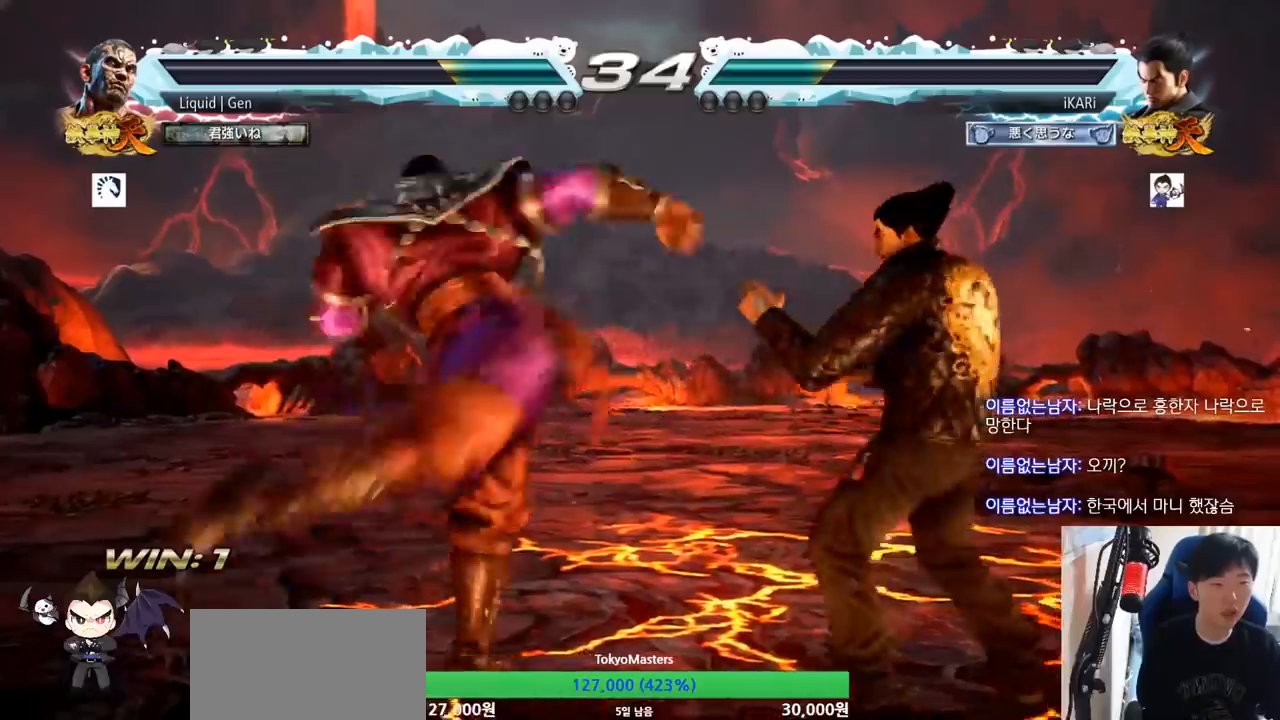
{"buttons": [], "left_stick": "down-left", "button_events": []}
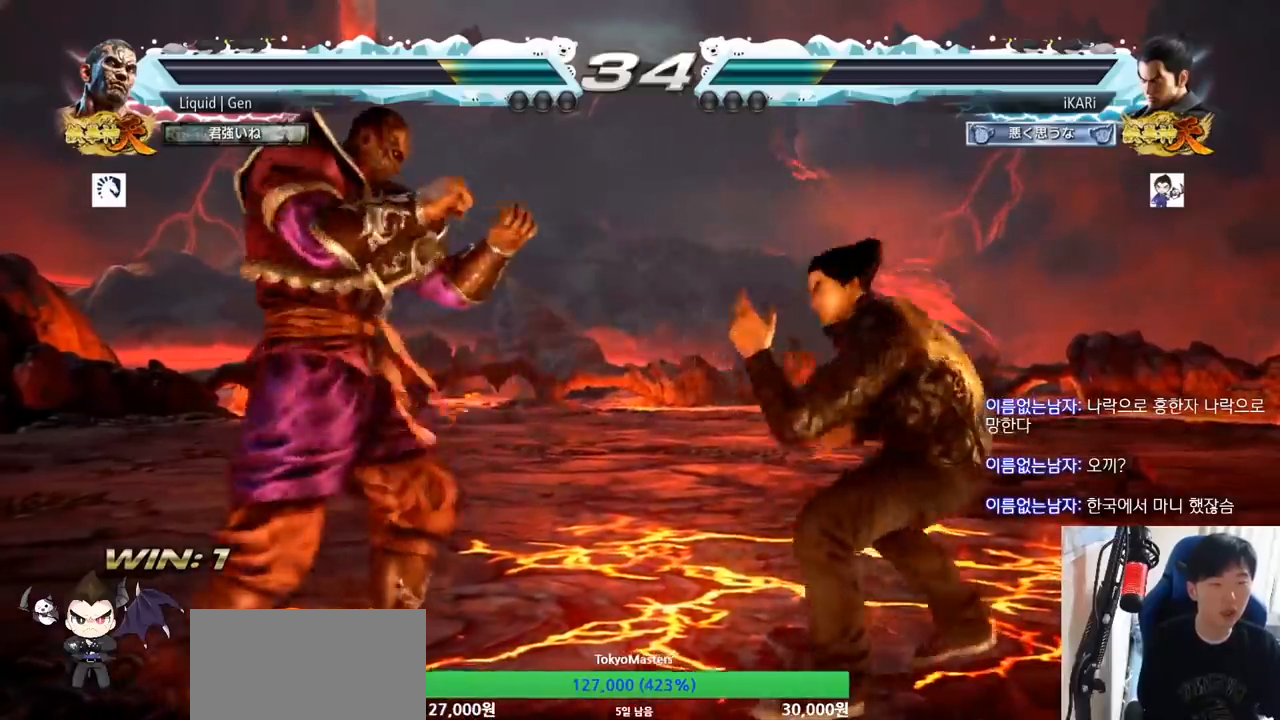
{"buttons": [], "left_stick": "right", "button_events": []}
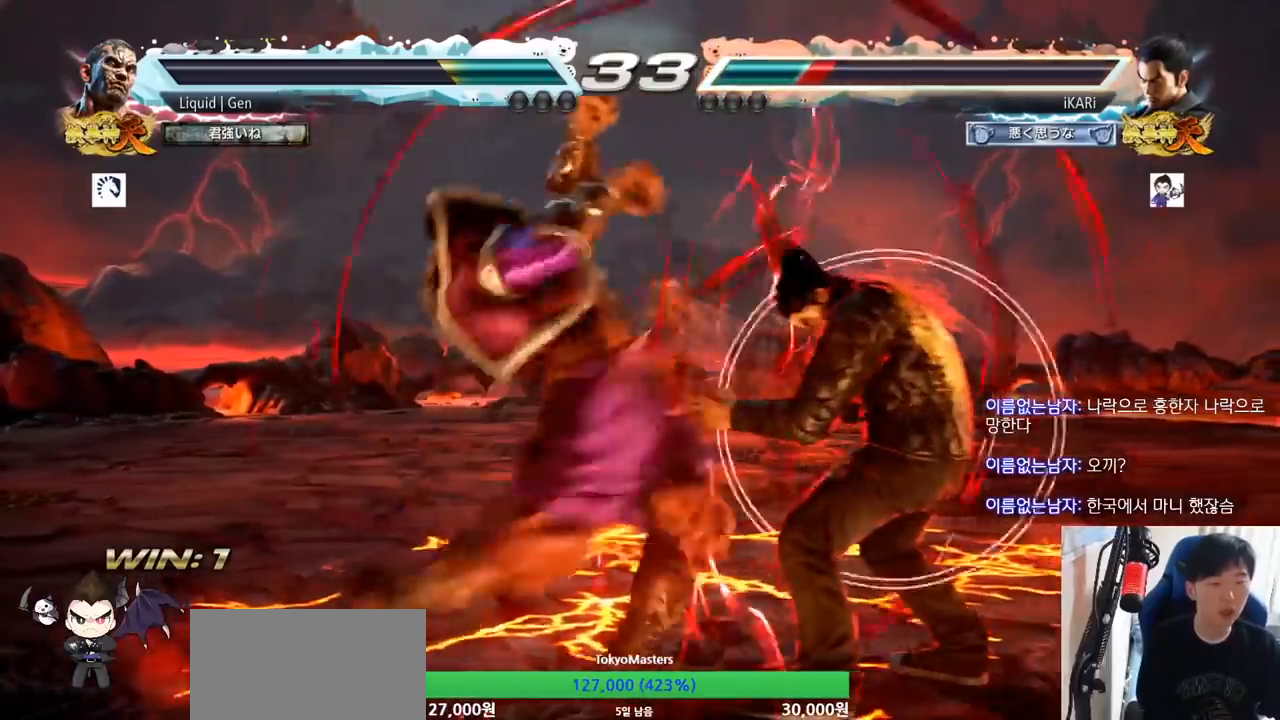
{"buttons": [], "left_stick": "center", "button_events": [[451, "SQUARE", "down"], [451, "TRIANGLE", "down"], [484, "TRIANGLE", "up"], [501, "SQUARE", "up"]]}
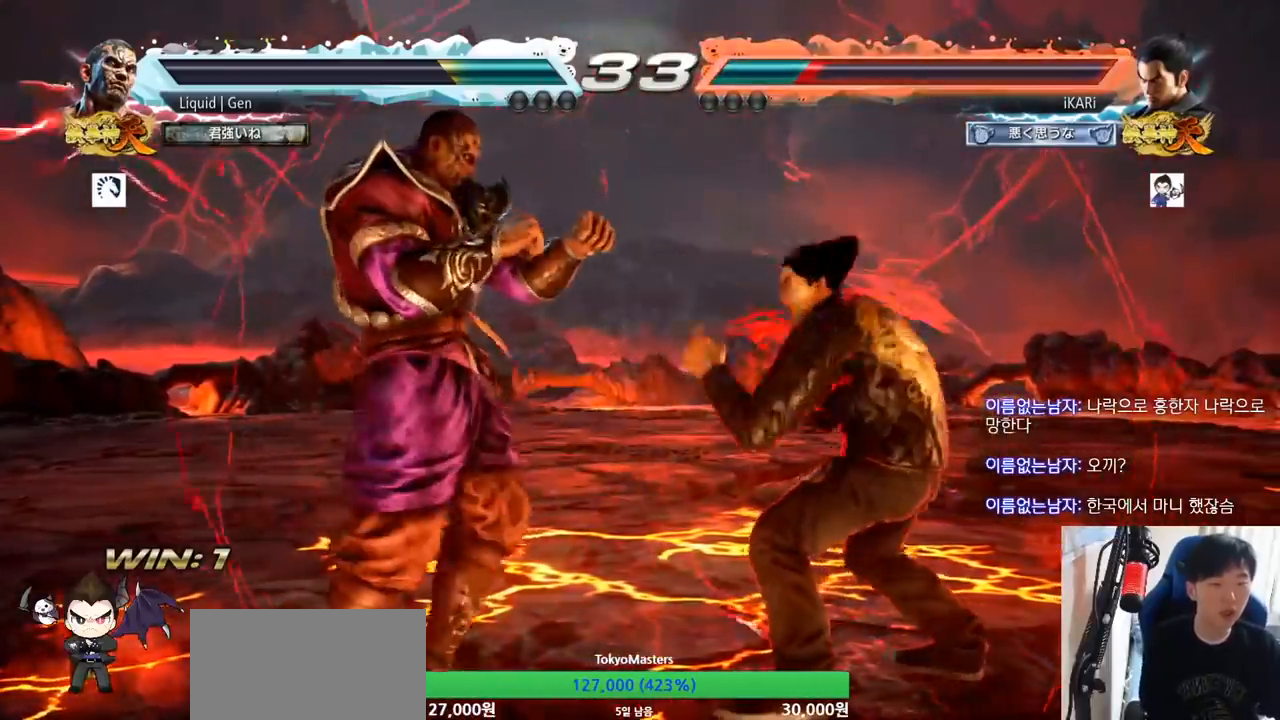
{"buttons": [], "left_stick": "center", "button_events": []}
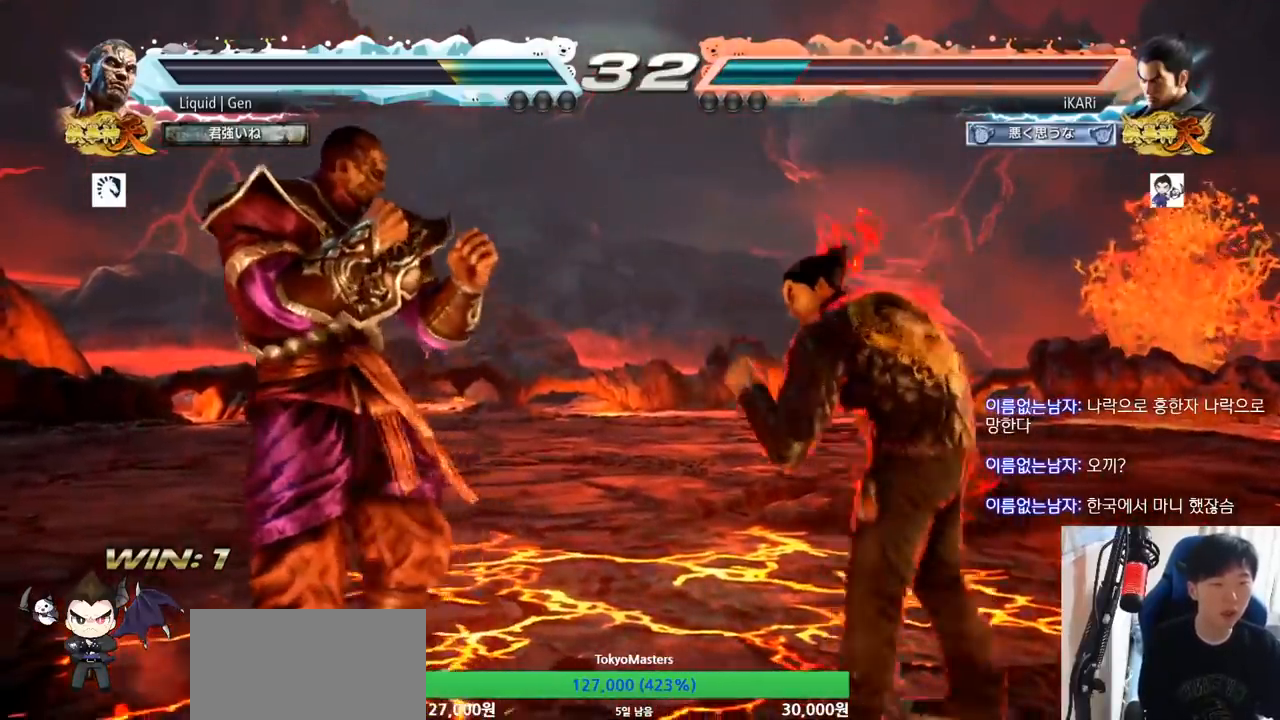
{"buttons": [], "left_stick": "right", "button_events": []}
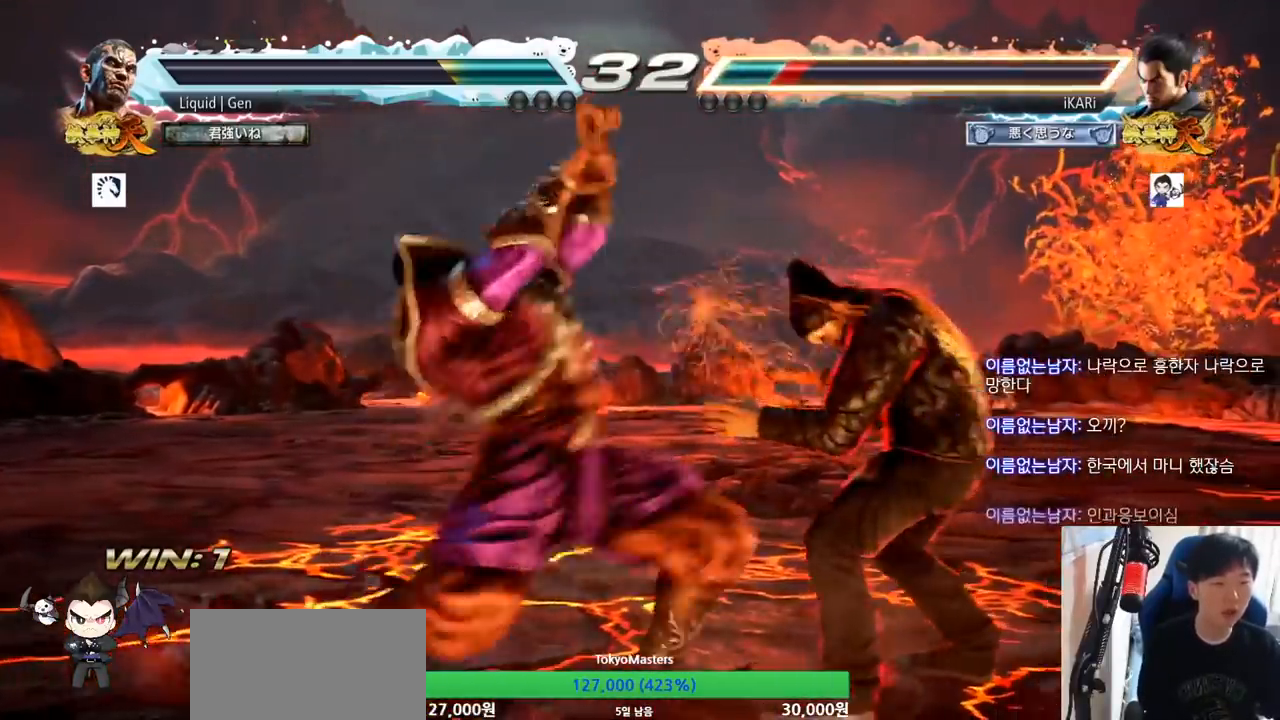
{"buttons": [], "left_stick": "right", "button_events": []}